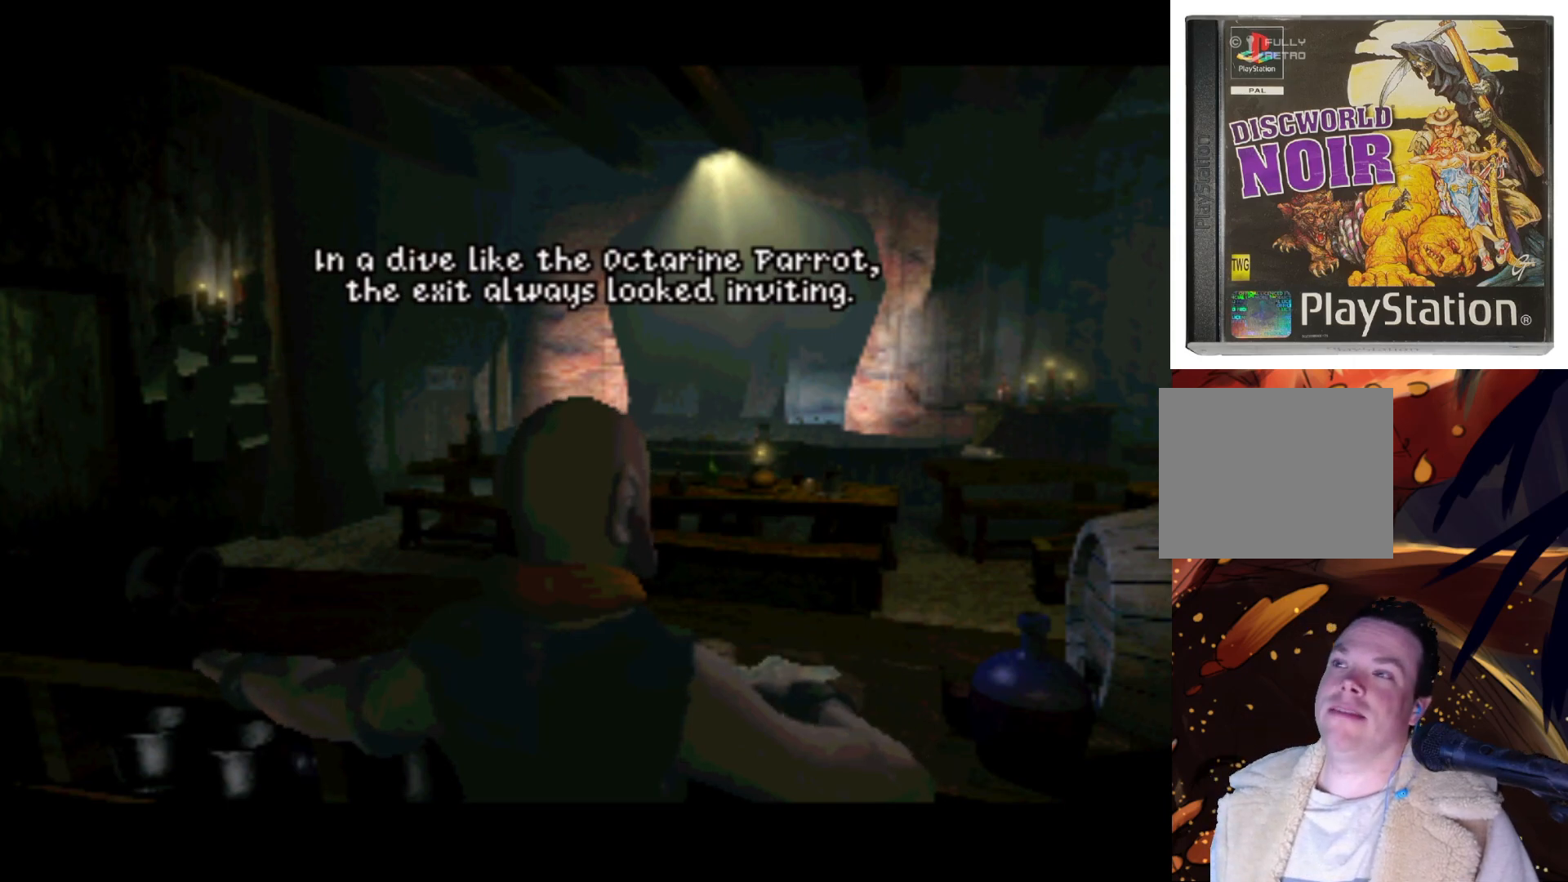
Gameplay with a controller (PlayStation layout); each line is a JSON object with the inputs held at the frame after it. "events" lists button and stick changes between this image and that frame as [ms after this image, input, new state], when the widget could be followed in between. Not read: L3 R3.
{"buttons": [], "left_stick": "center", "right_stick": "center", "events": [[167, "CIRCLE", "down"], [400, "CIRCLE", "up"]]}
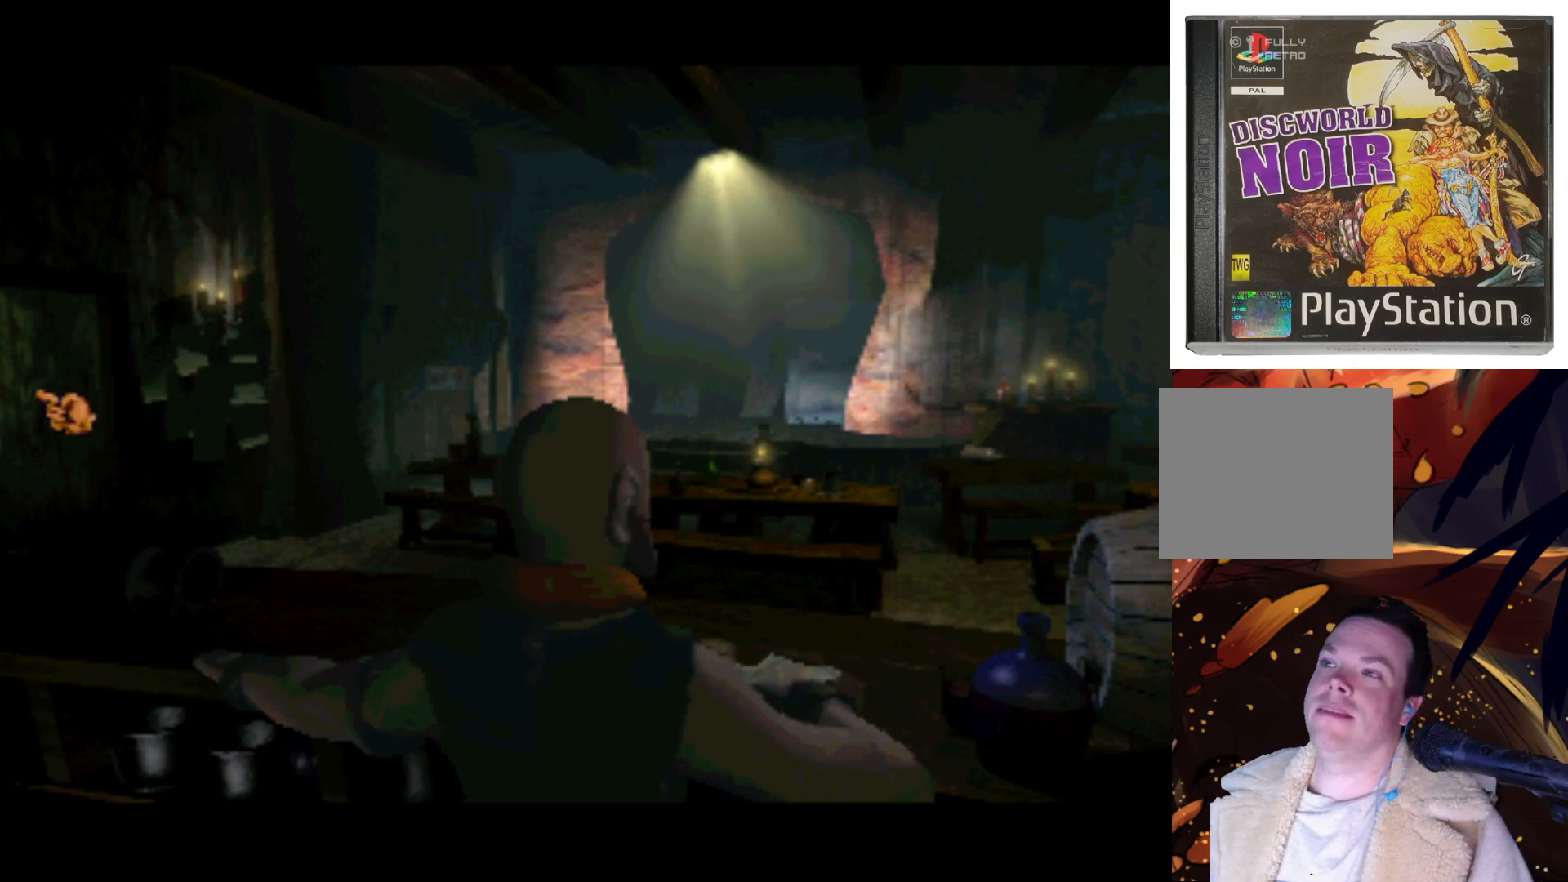
{"buttons": [], "left_stick": "center", "right_stick": "center", "events": []}
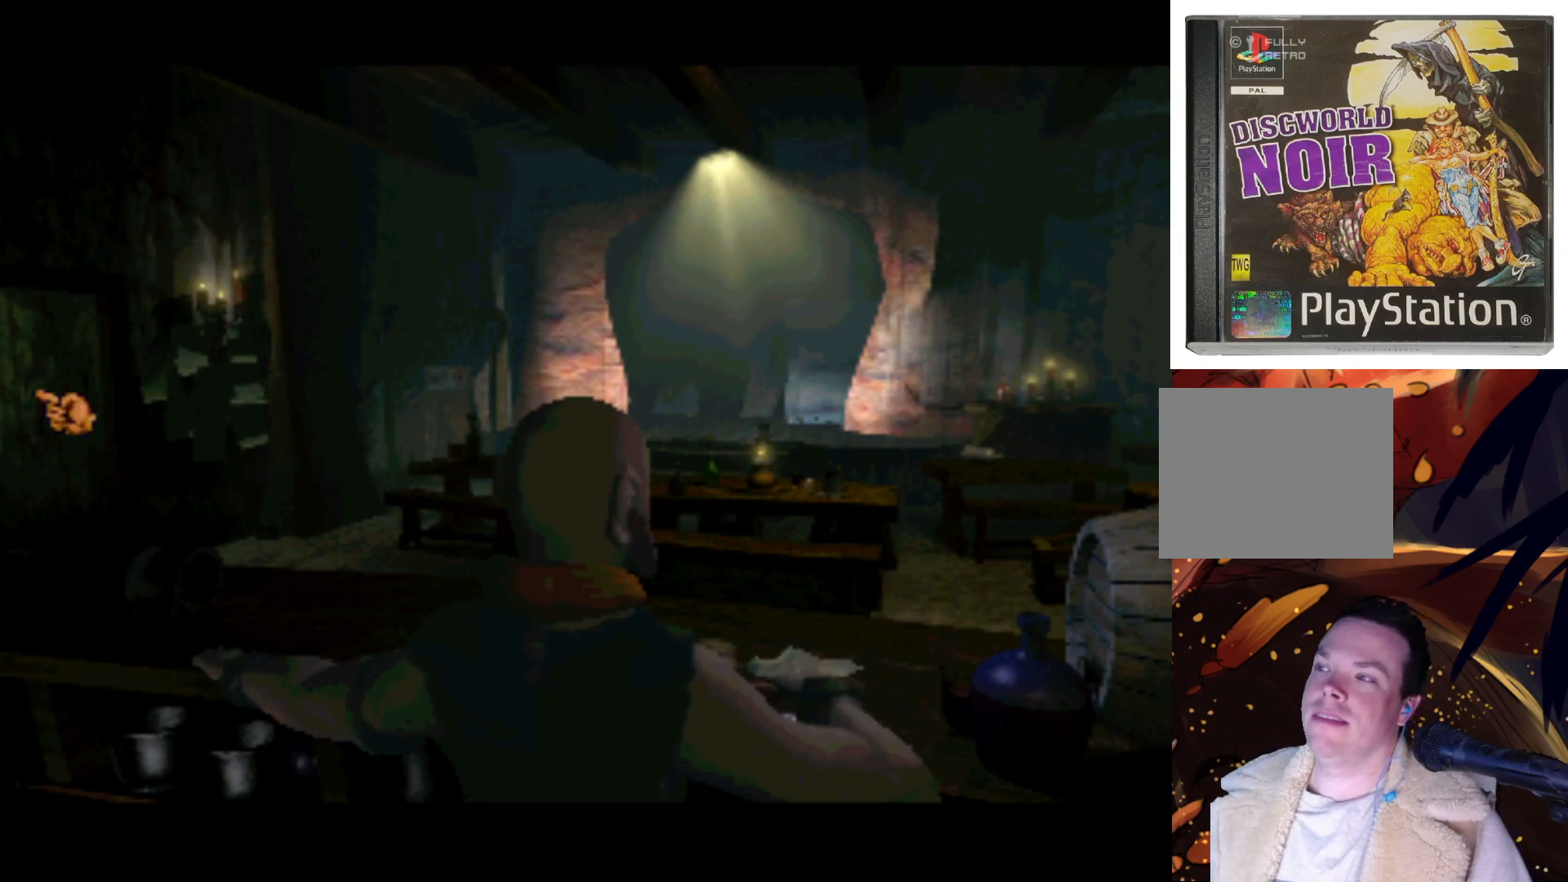
{"buttons": [], "left_stick": "center", "right_stick": "center", "events": []}
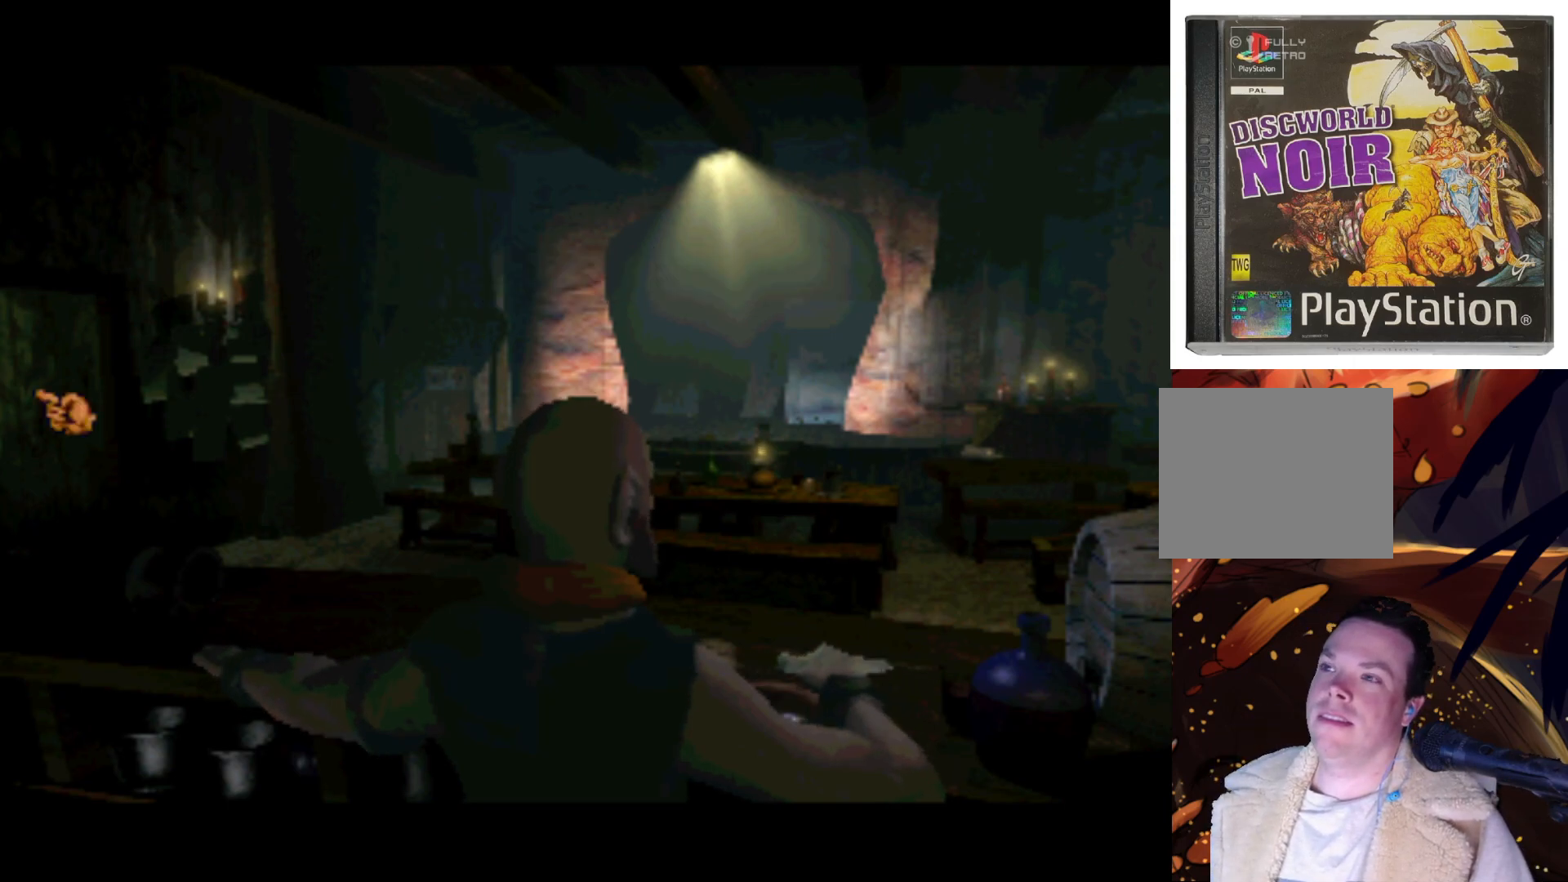
{"buttons": ["DPAD_DOWN", "DPAD_RIGHT"], "left_stick": "center", "right_stick": "center", "events": [[33, "DPAD_RIGHT", "down"], [300, "DPAD_DOWN", "down"]]}
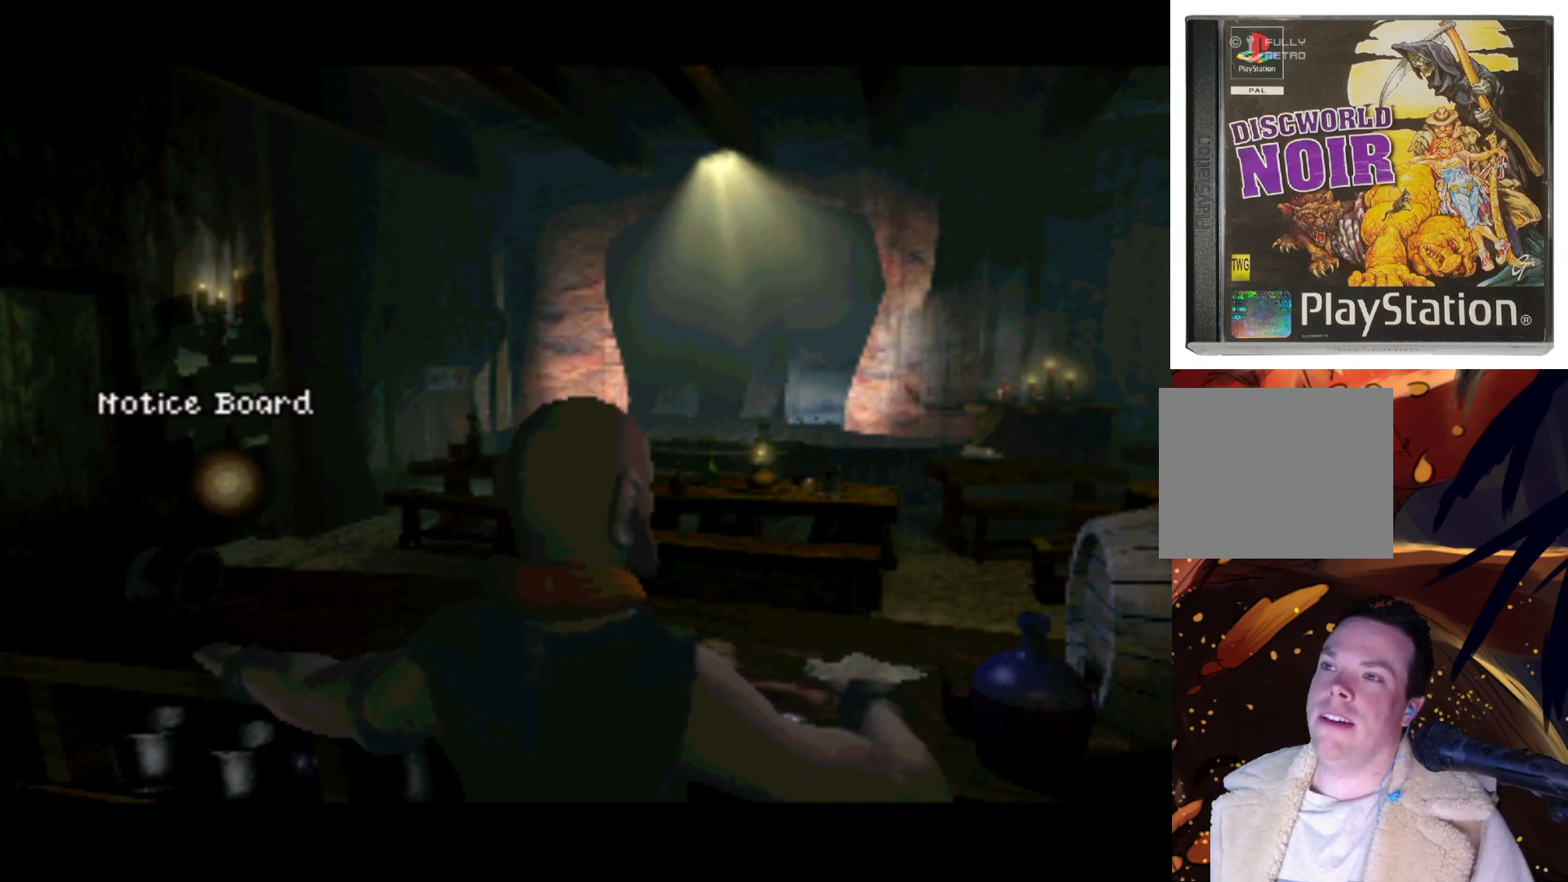
{"buttons": ["DPAD_RIGHT"], "left_stick": "center", "right_stick": "center", "events": [[133, "DPAD_DOWN", "up"]]}
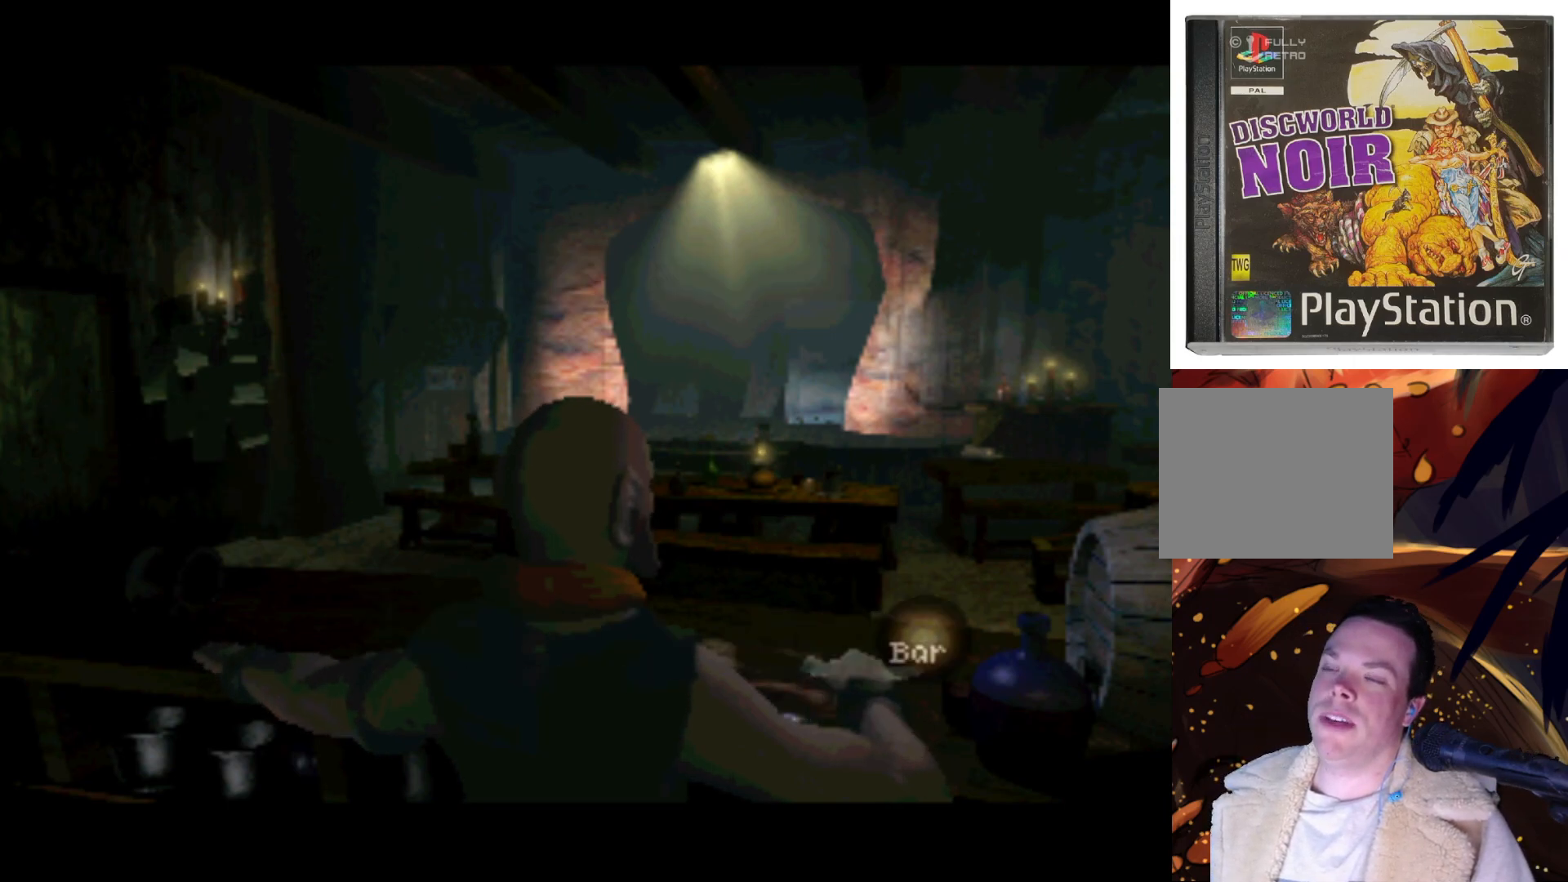
{"buttons": [], "left_stick": "center", "right_stick": "center", "events": [[33, "DPAD_RIGHT", "up"]]}
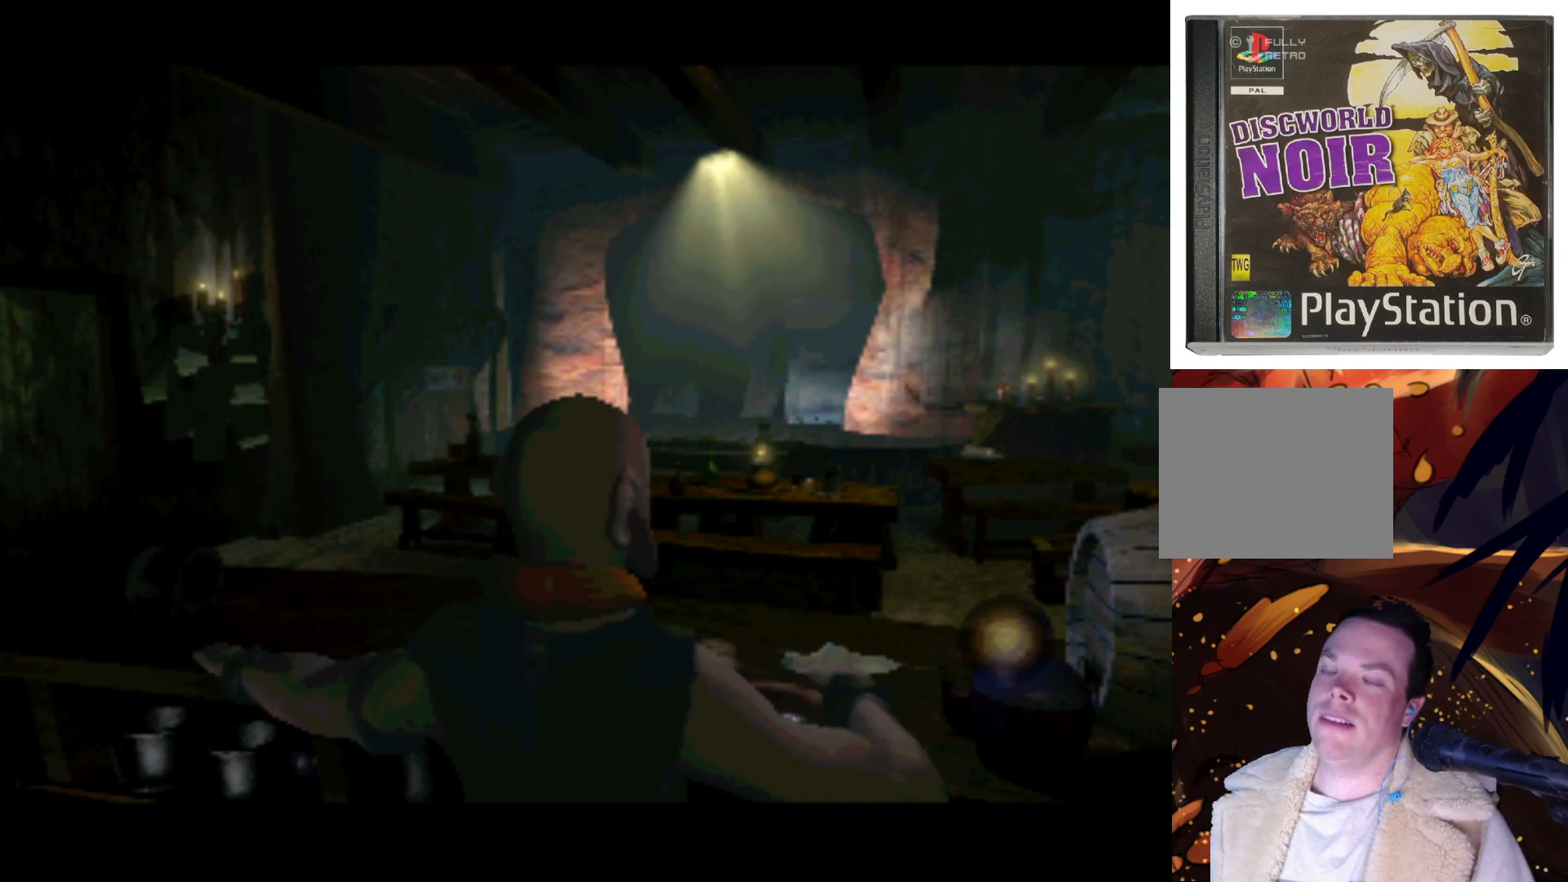
{"buttons": ["DPAD_UP"], "left_stick": "center", "right_stick": "center", "events": [[100, "DPAD_LEFT", "down"], [167, "DPAD_UP", "down"], [433, "DPAD_LEFT", "up"]]}
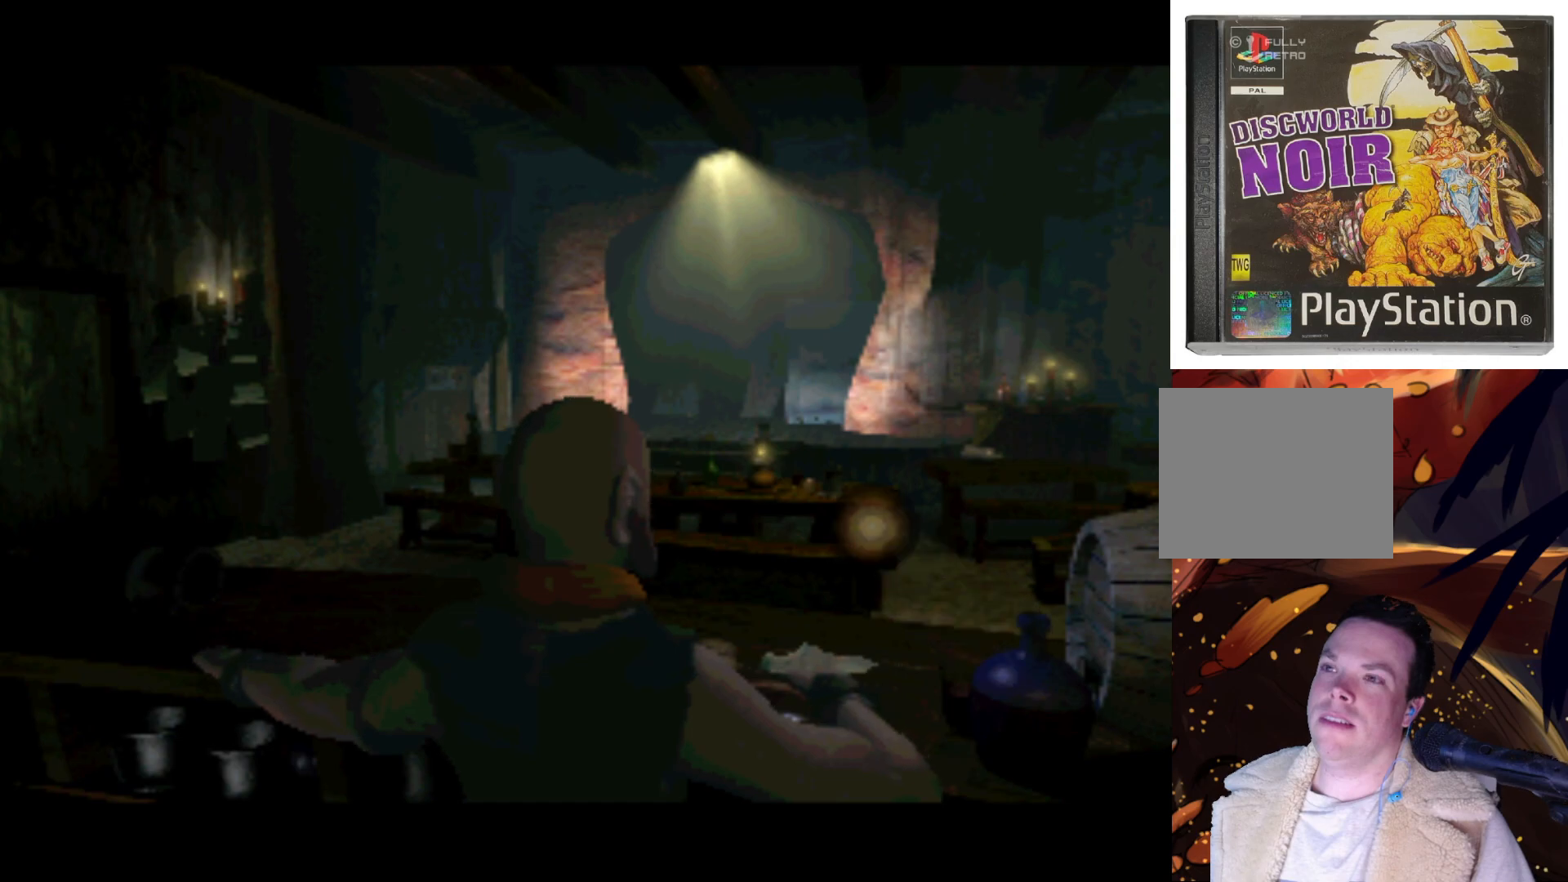
{"buttons": [], "left_stick": "center", "right_stick": "center", "events": [[167, "DPAD_UP", "up"]]}
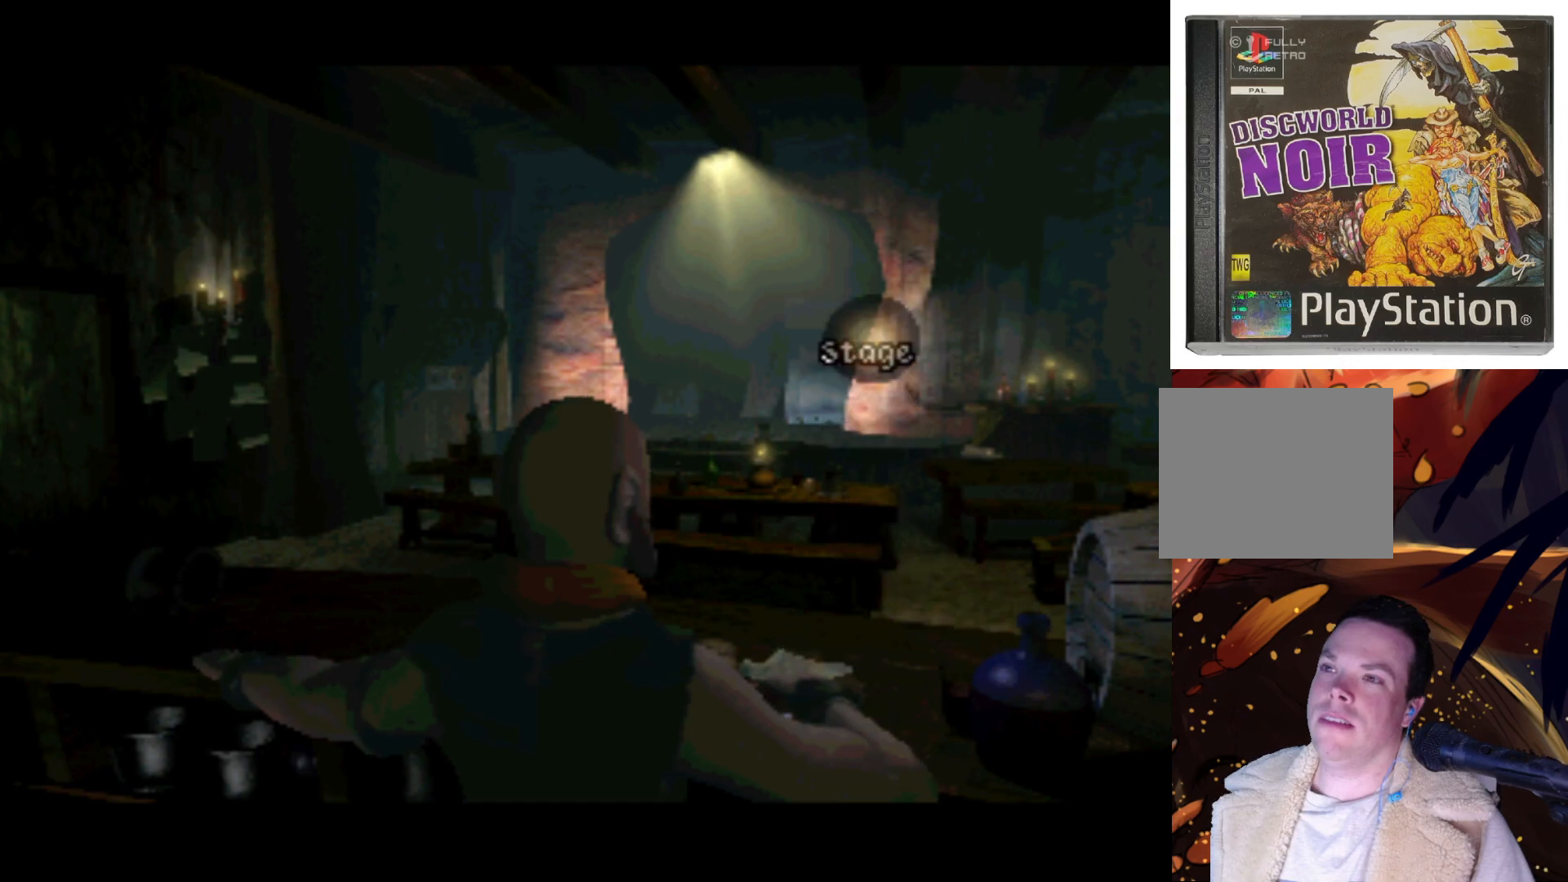
{"buttons": [], "left_stick": "center", "right_stick": "center", "events": [[33, "DPAD_LEFT", "down"], [333, "DPAD_LEFT", "up"]]}
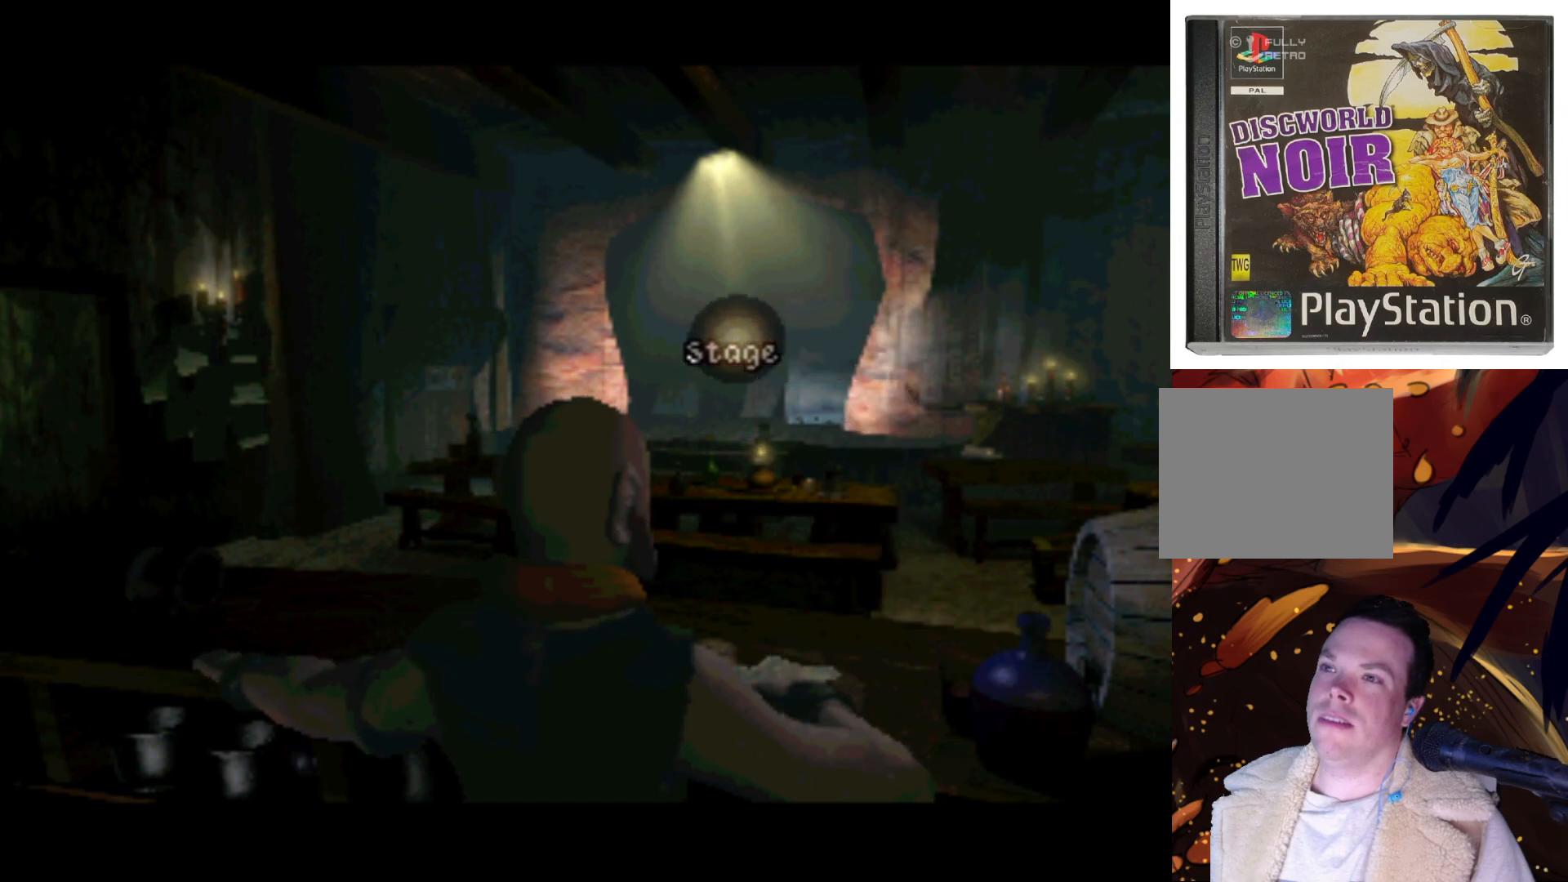
{"buttons": ["DPAD_LEFT"], "left_stick": "center", "right_stick": "center", "events": [[133, "DPAD_LEFT", "down"]]}
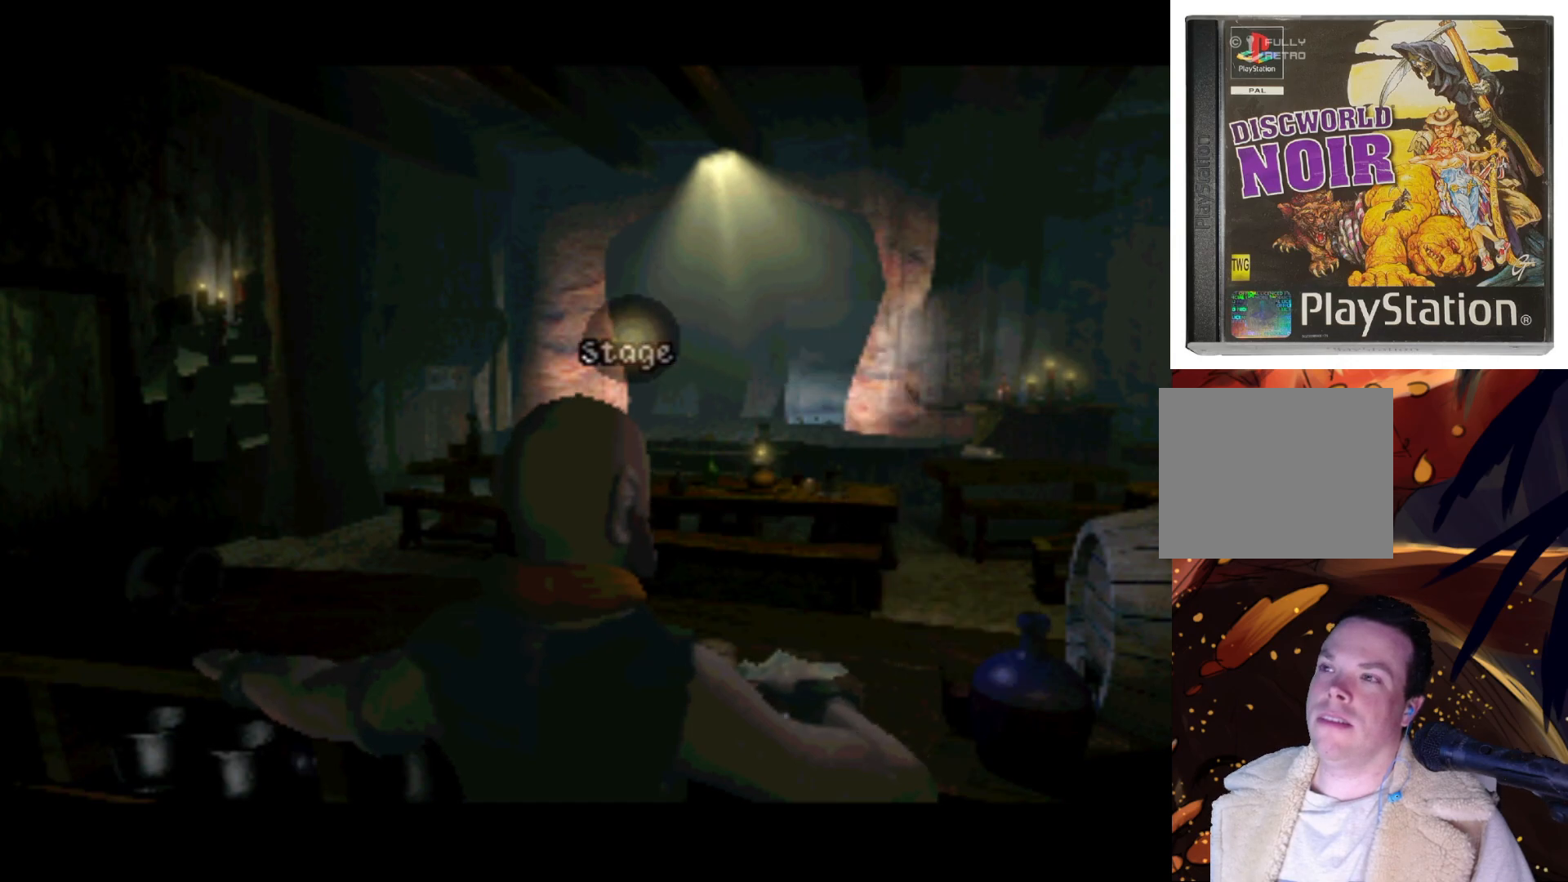
{"buttons": ["DPAD_RIGHT"], "left_stick": "center", "right_stick": "center", "events": [[233, "DPAD_LEFT", "up"], [367, "DPAD_RIGHT", "down"]]}
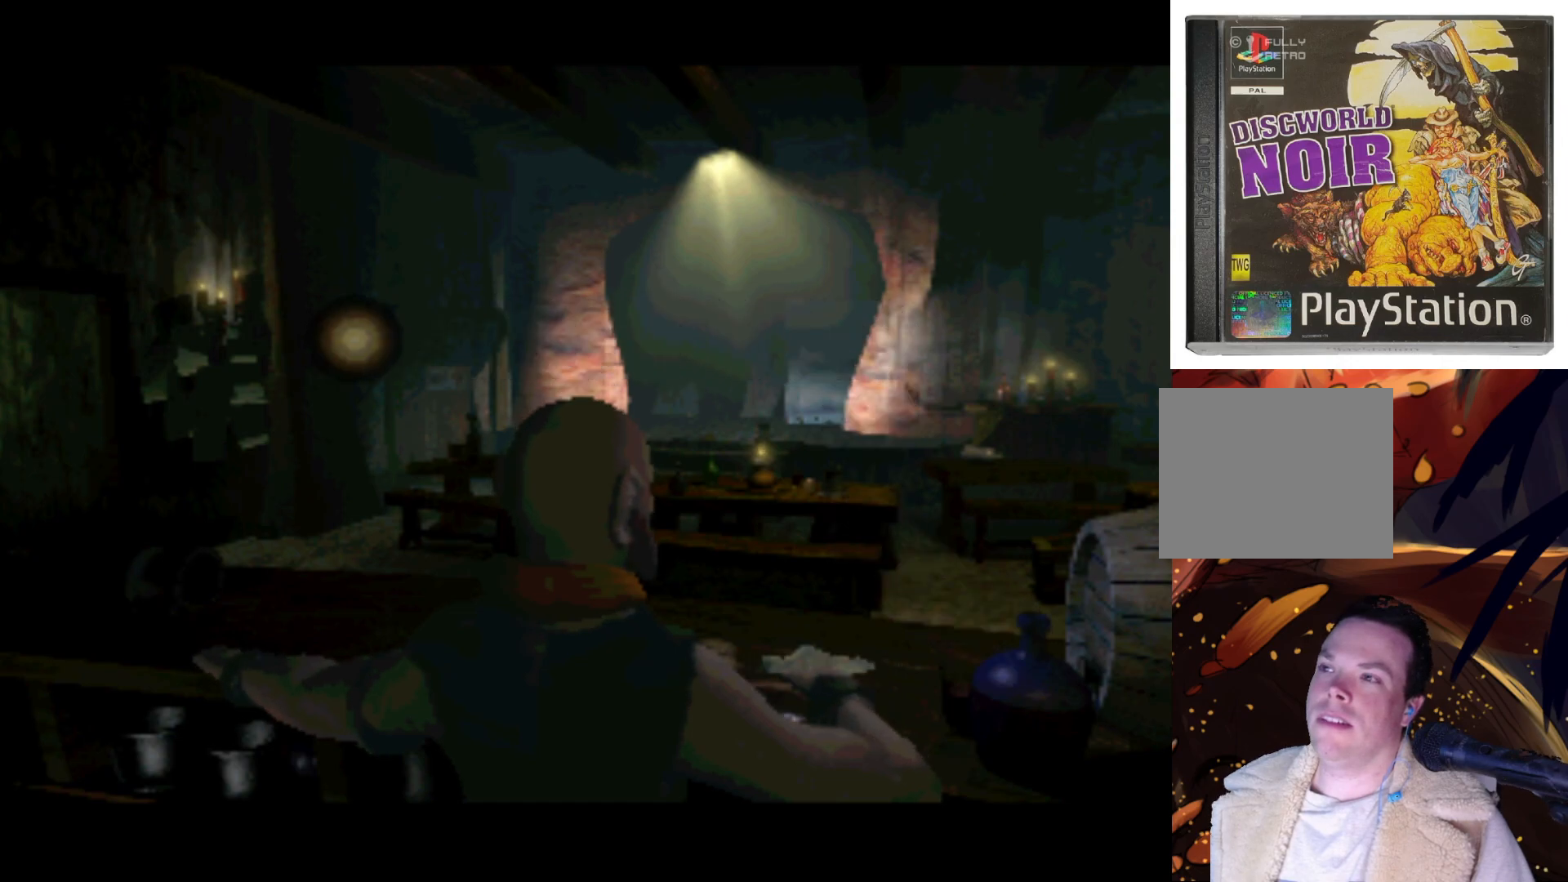
{"buttons": ["DPAD_RIGHT"], "left_stick": "center", "right_stick": "center", "events": []}
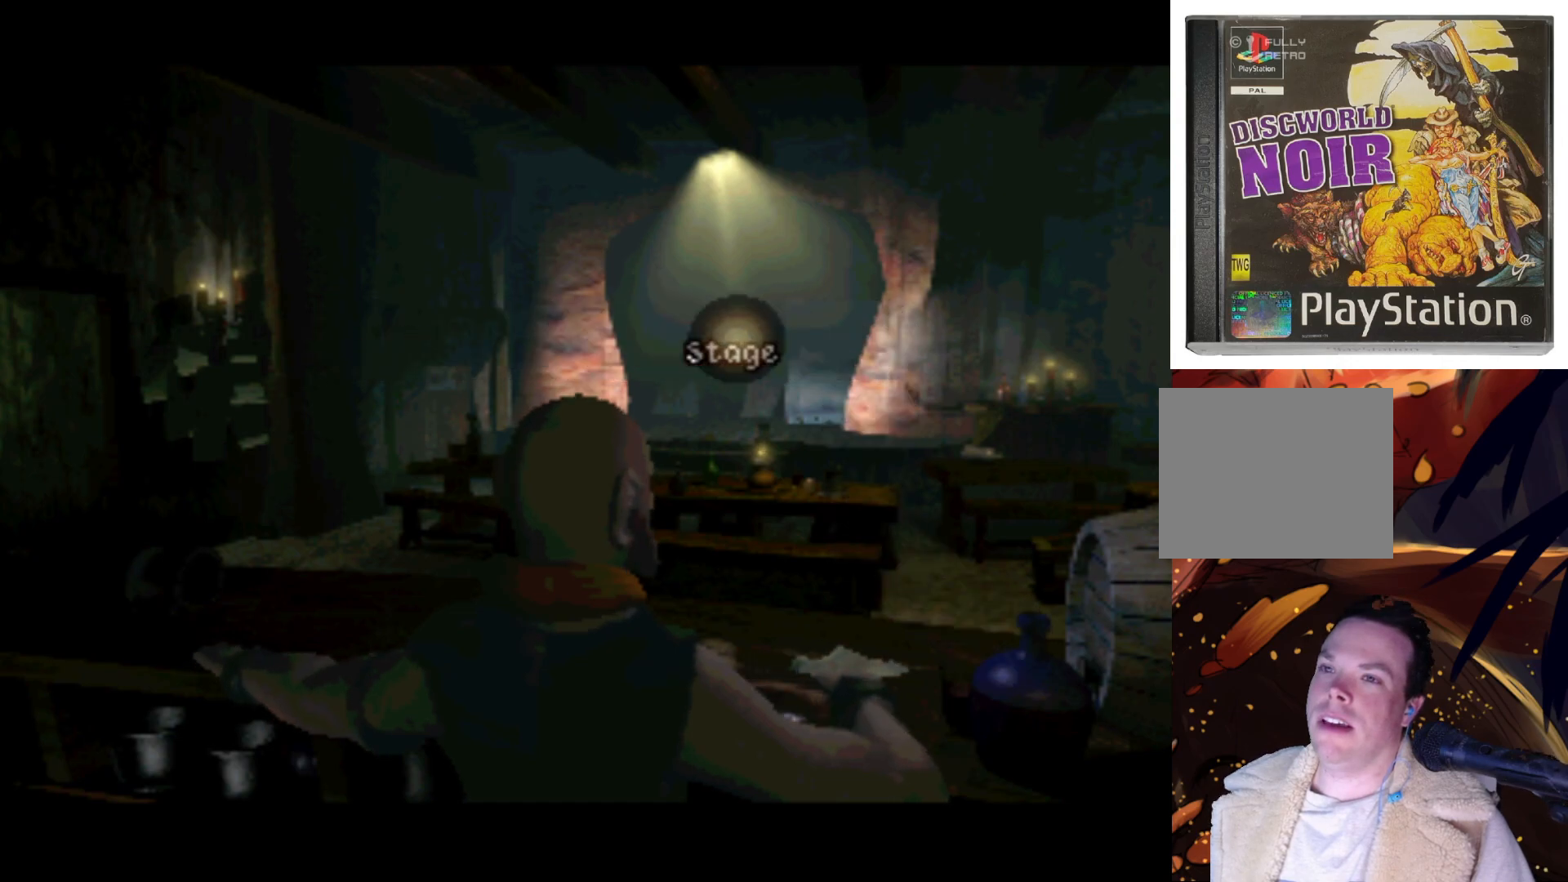
{"buttons": [], "left_stick": "center", "right_stick": "center", "events": [[267, "DPAD_DOWN", "down"], [500, "DPAD_DOWN", "up"], [500, "DPAD_RIGHT", "up"]]}
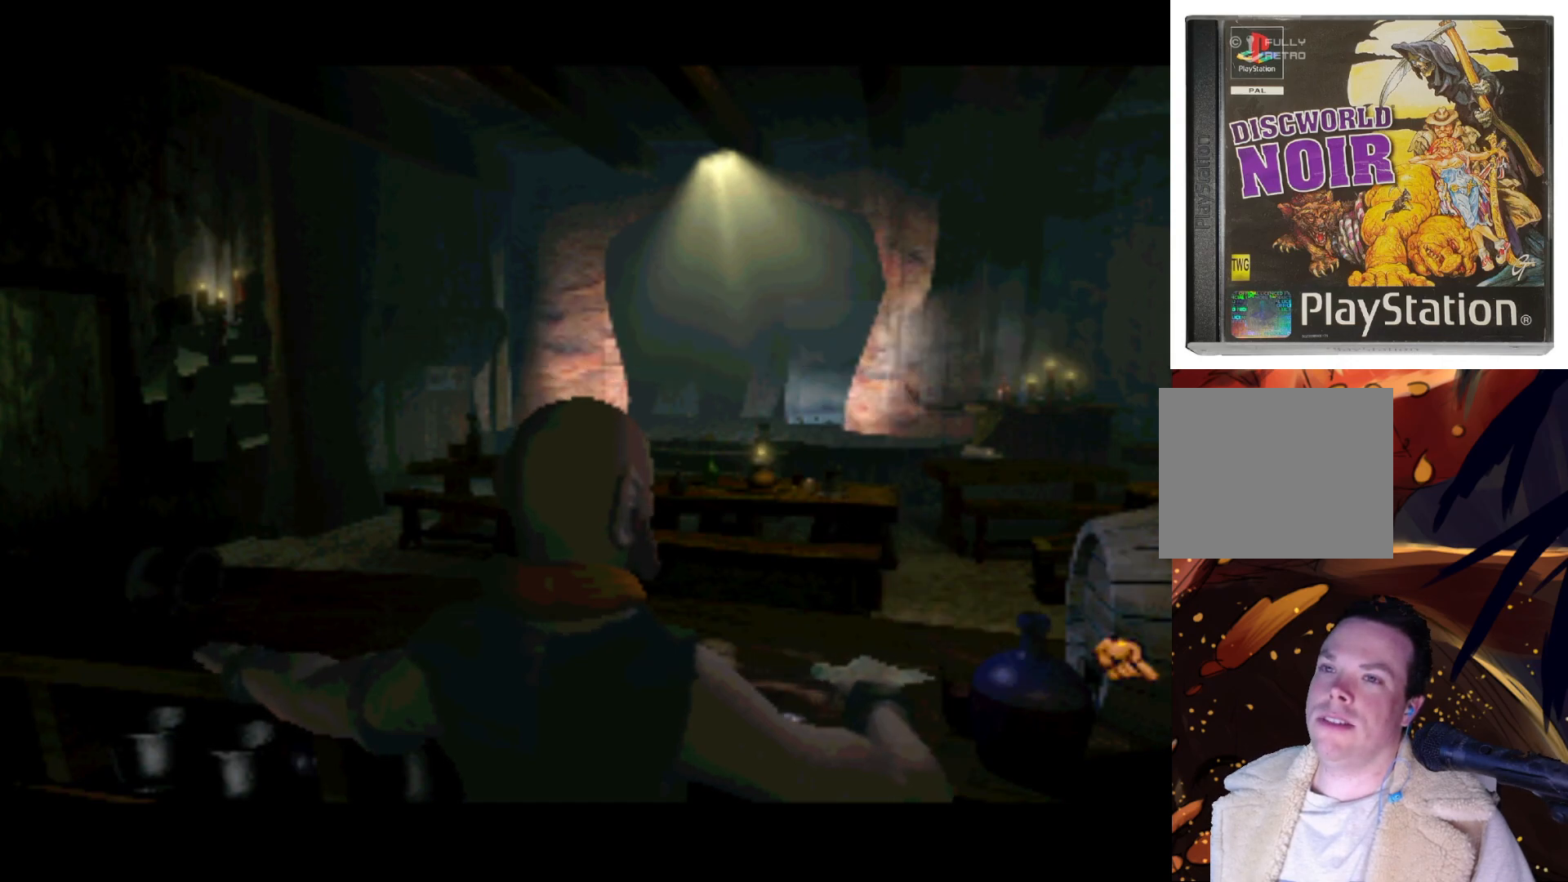
{"buttons": [], "left_stick": "center", "right_stick": "center", "events": []}
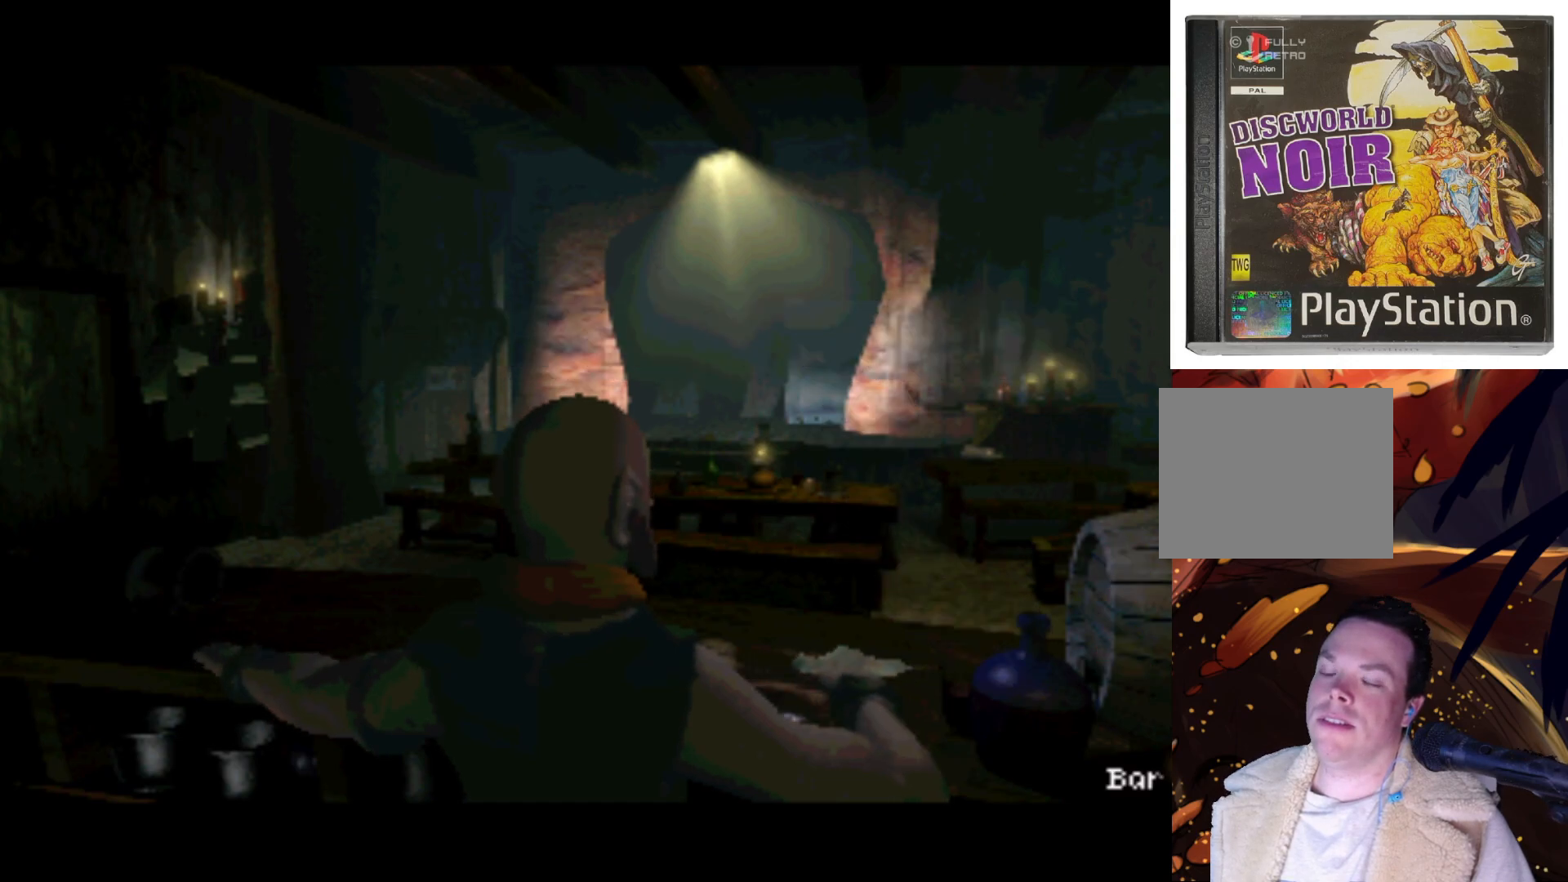
{"buttons": ["DPAD_UP"], "left_stick": "center", "right_stick": "center", "events": [[167, "DPAD_UP", "down"]]}
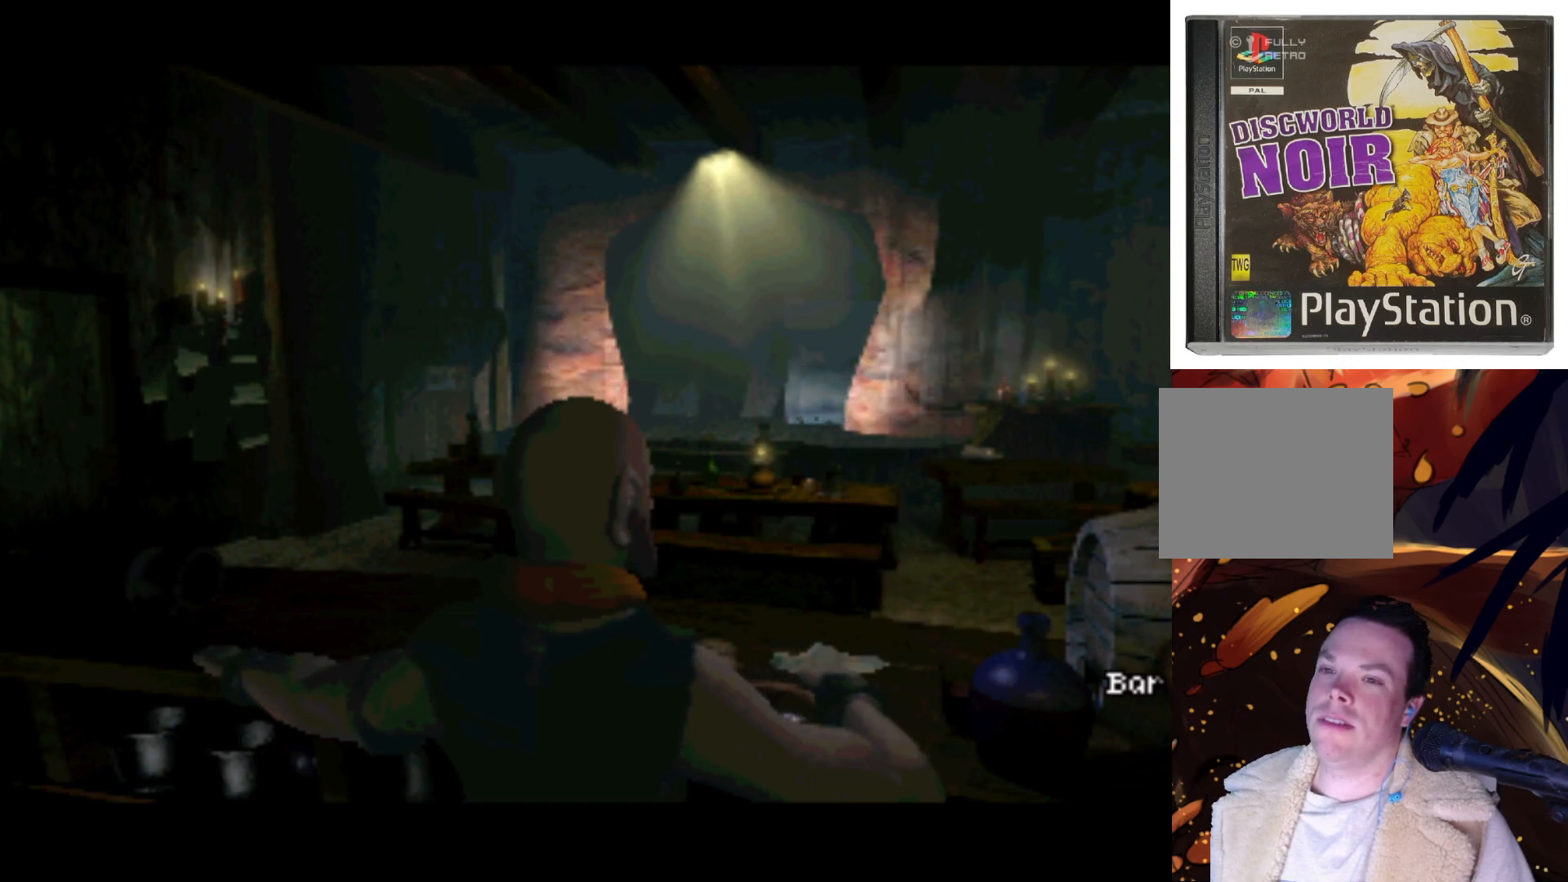
{"buttons": [], "left_stick": "center", "right_stick": "center", "events": [[233, "DPAD_UP", "up"], [300, "TRIANGLE", "down"], [467, "TRIANGLE", "up"]]}
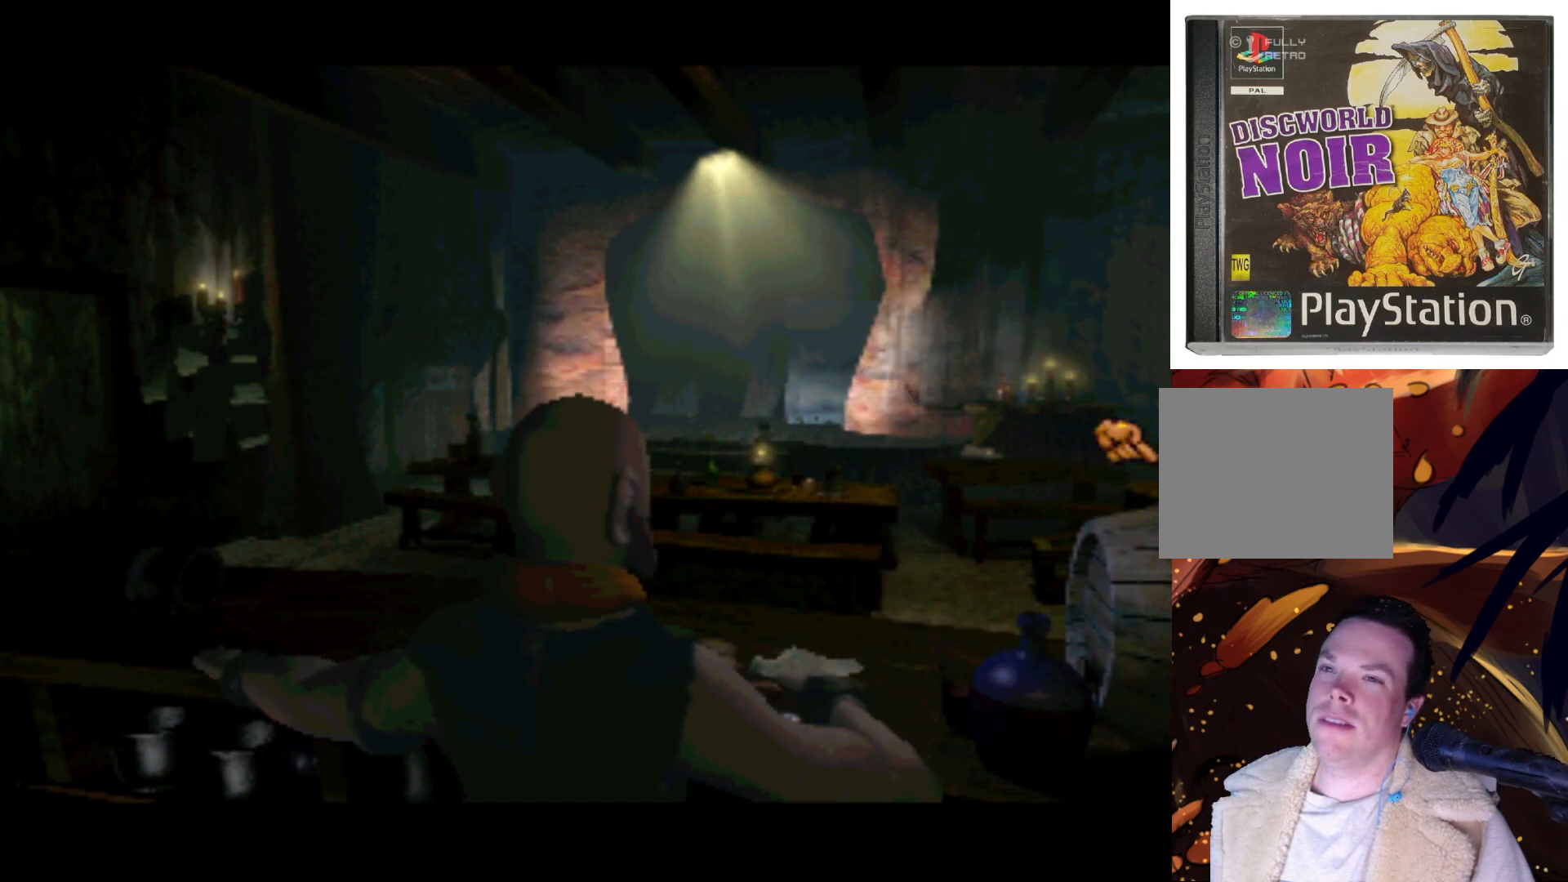
{"buttons": [], "left_stick": "center", "right_stick": "center", "events": [[33, "TRIANGLE", "down"], [167, "TRIANGLE", "up"], [267, "TRIANGLE", "down"], [433, "TRIANGLE", "up"]]}
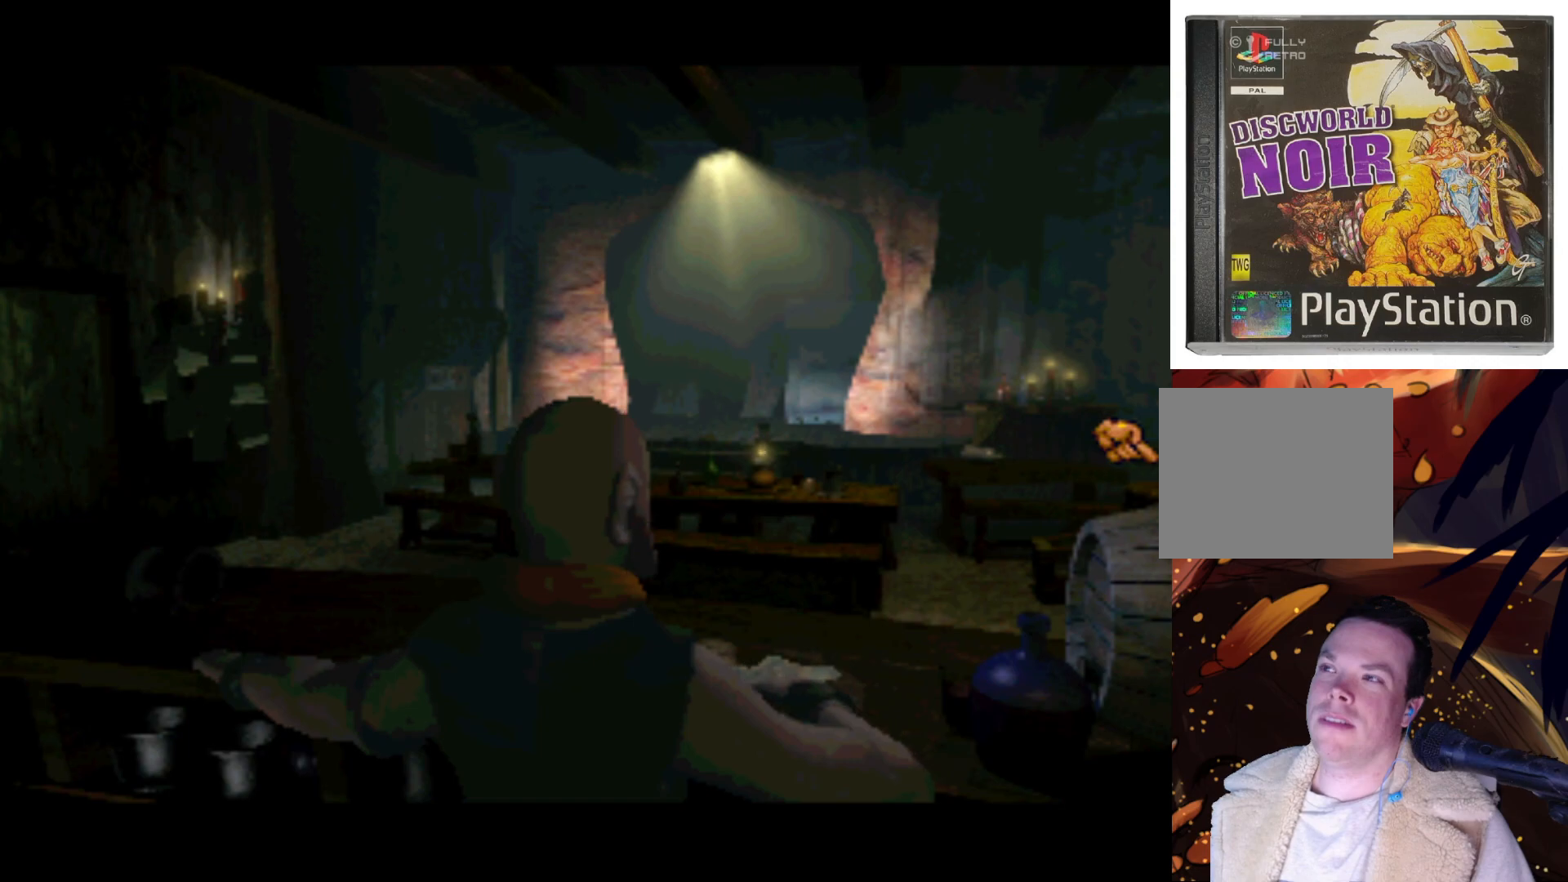
{"buttons": [], "left_stick": "center", "right_stick": "center", "events": [[267, "CIRCLE", "down"], [433, "CIRCLE", "up"]]}
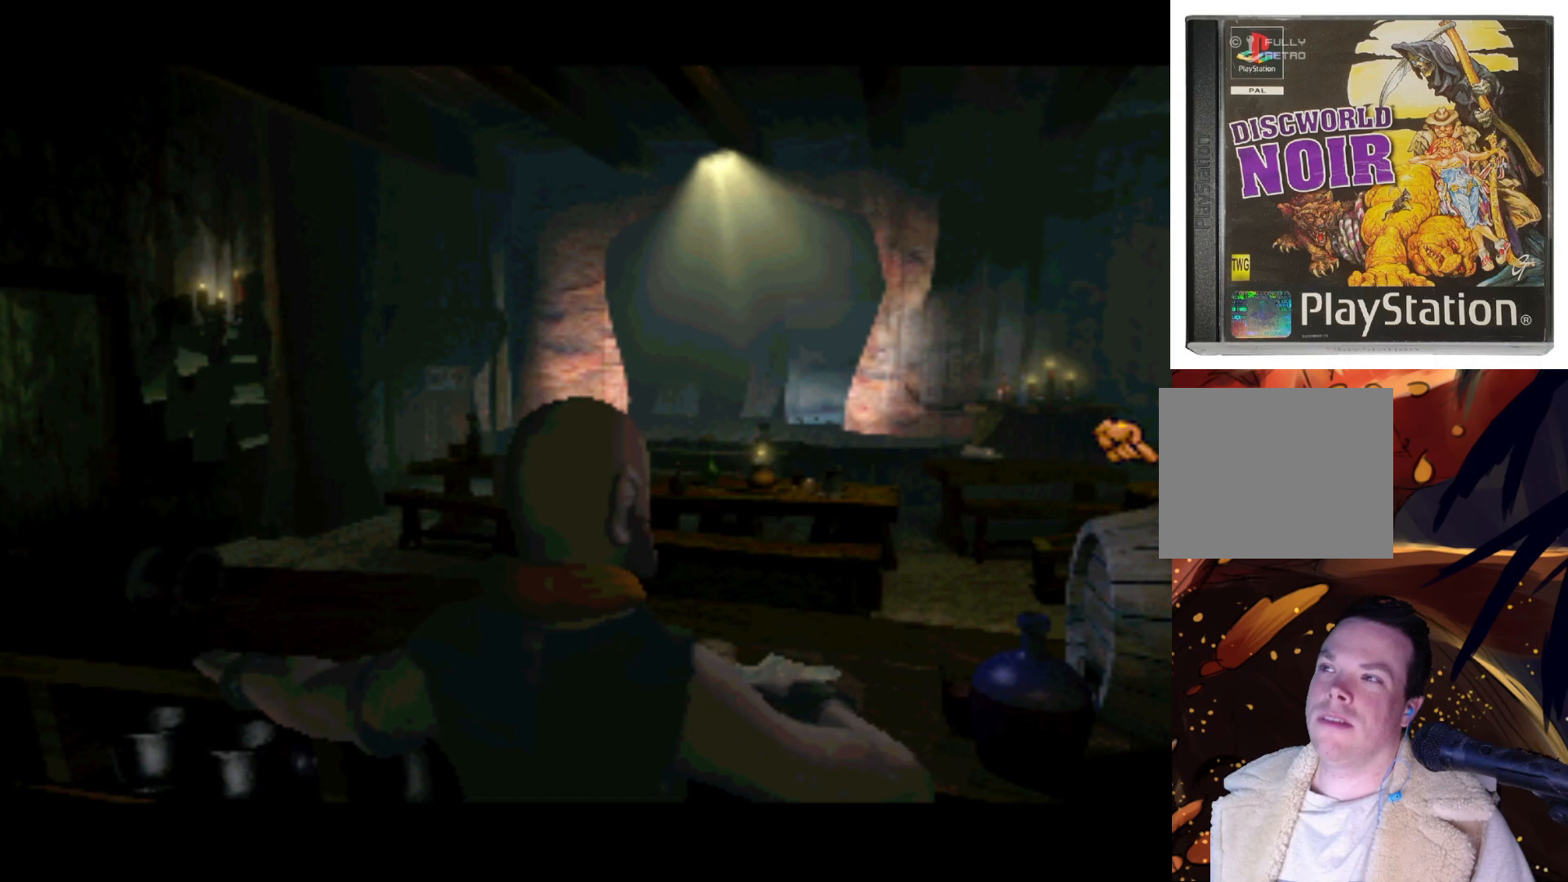
{"buttons": [], "left_stick": "center", "right_stick": "center", "events": []}
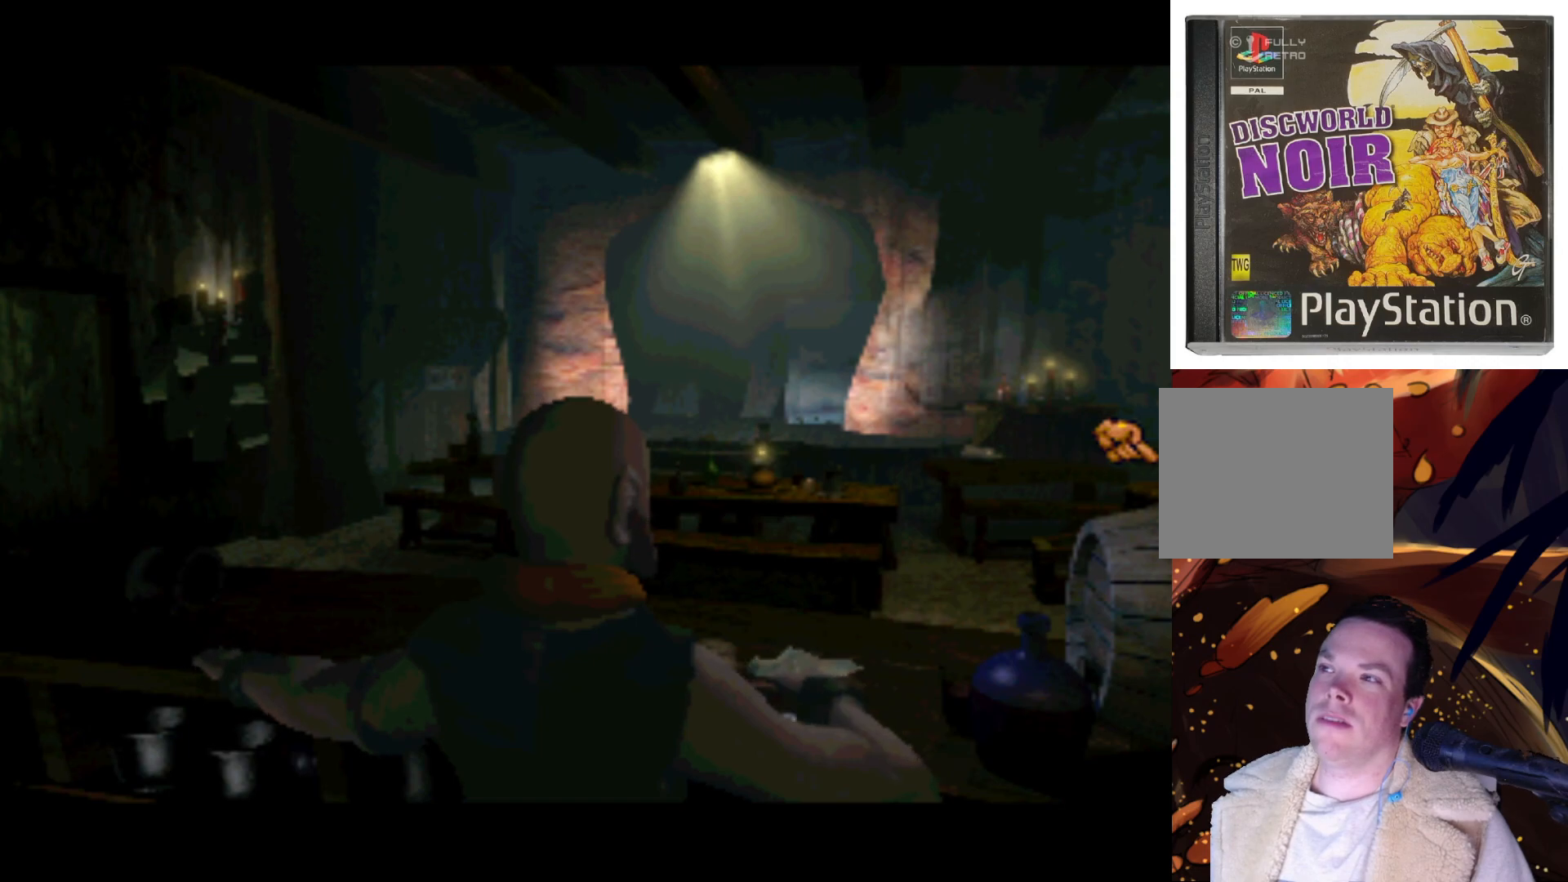
{"buttons": [], "left_stick": "center", "right_stick": "center", "events": []}
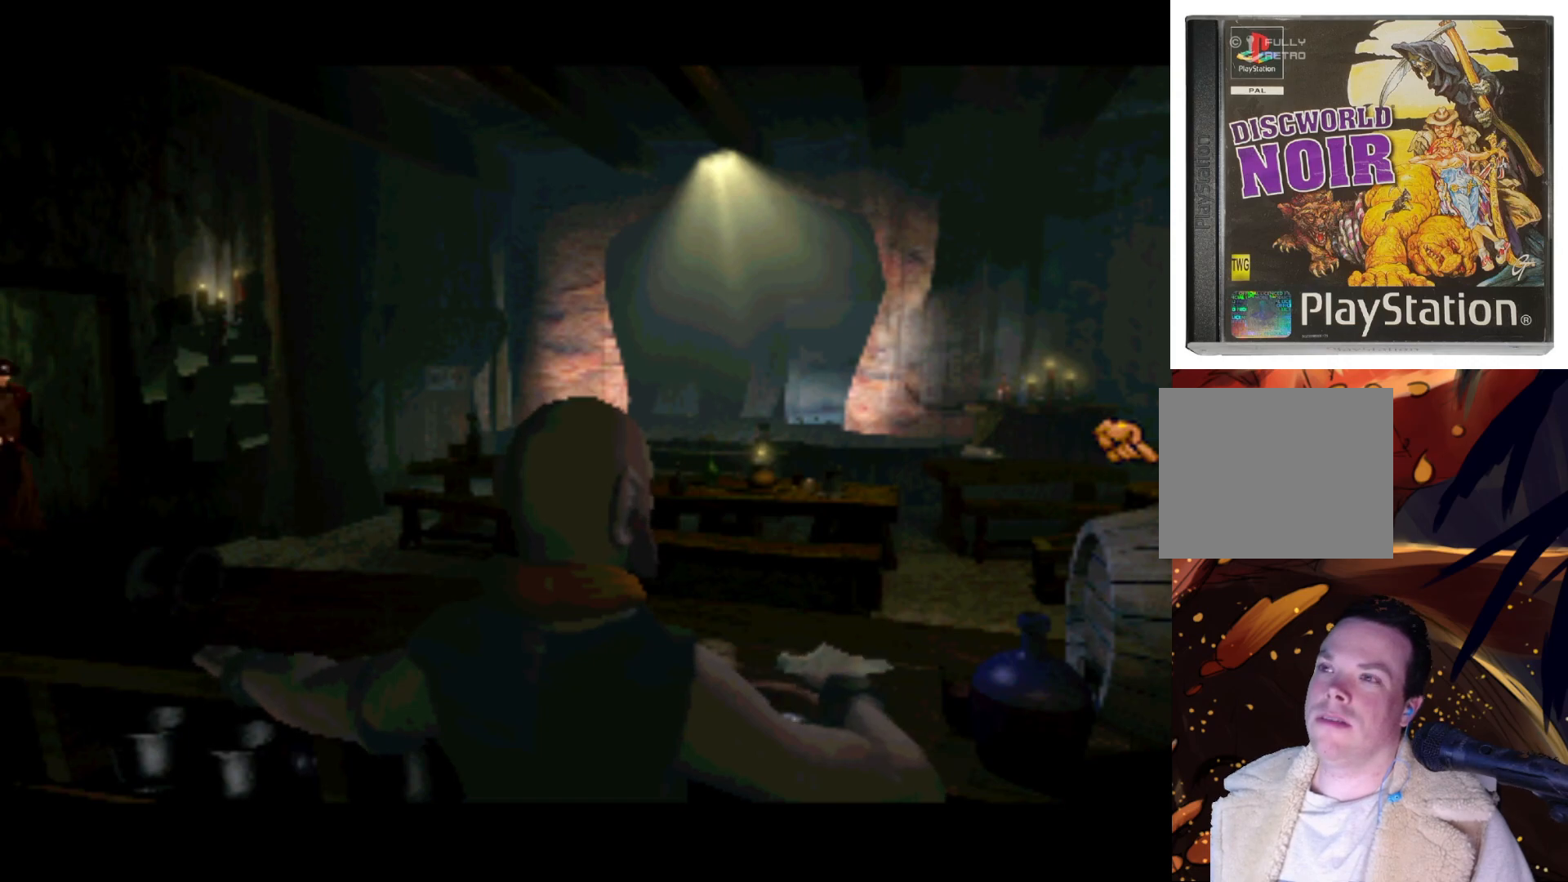
{"buttons": [], "left_stick": "center", "right_stick": "center", "events": []}
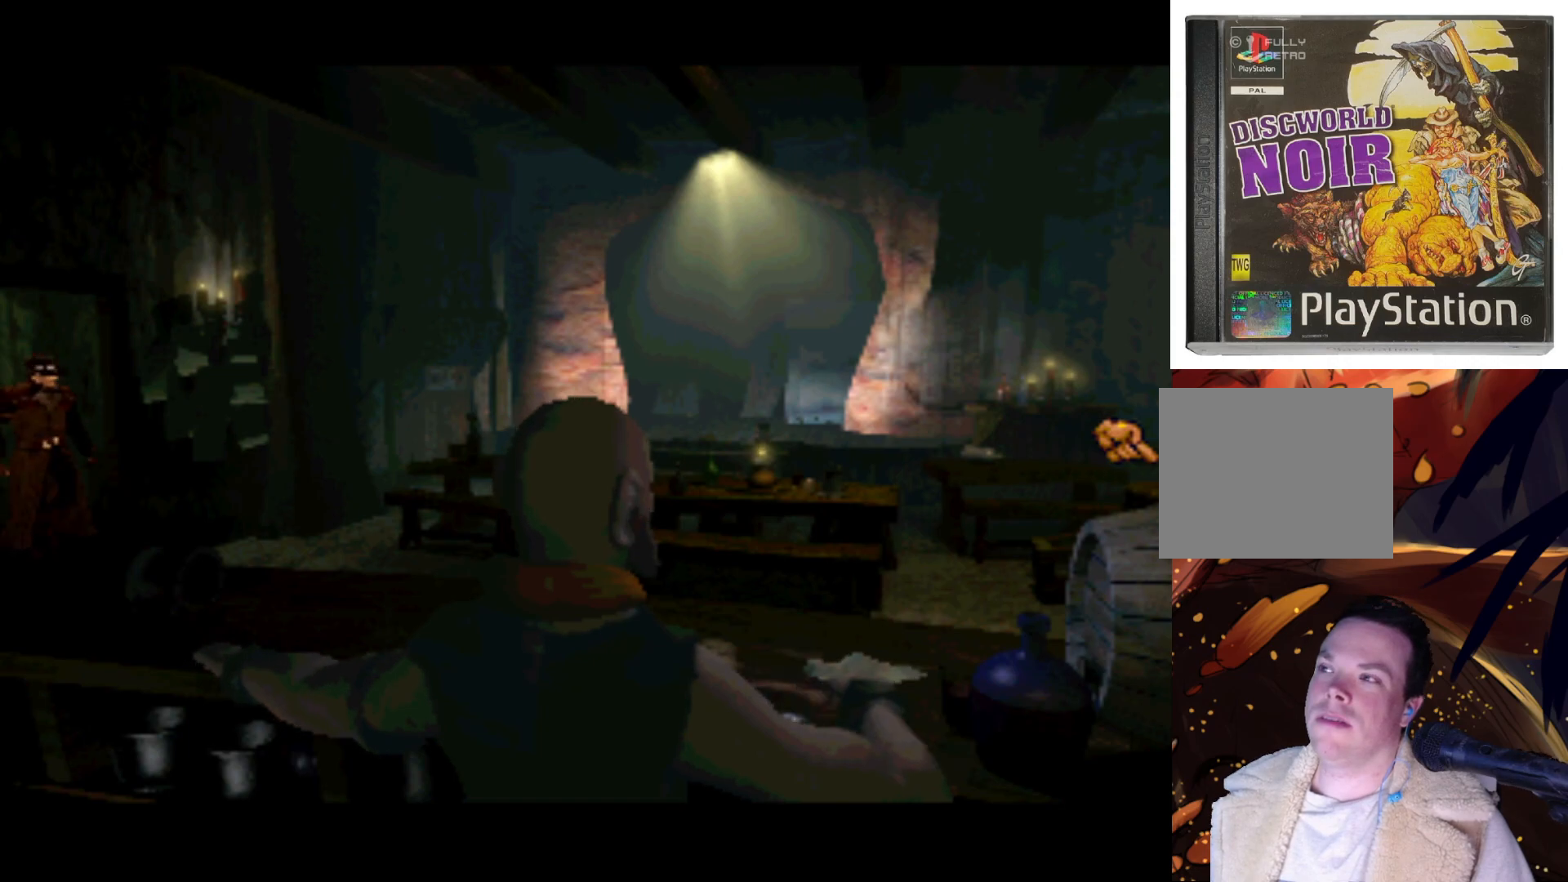
{"buttons": ["CROSS"], "left_stick": "center", "right_stick": "center", "events": [[400, "CROSS", "down"]]}
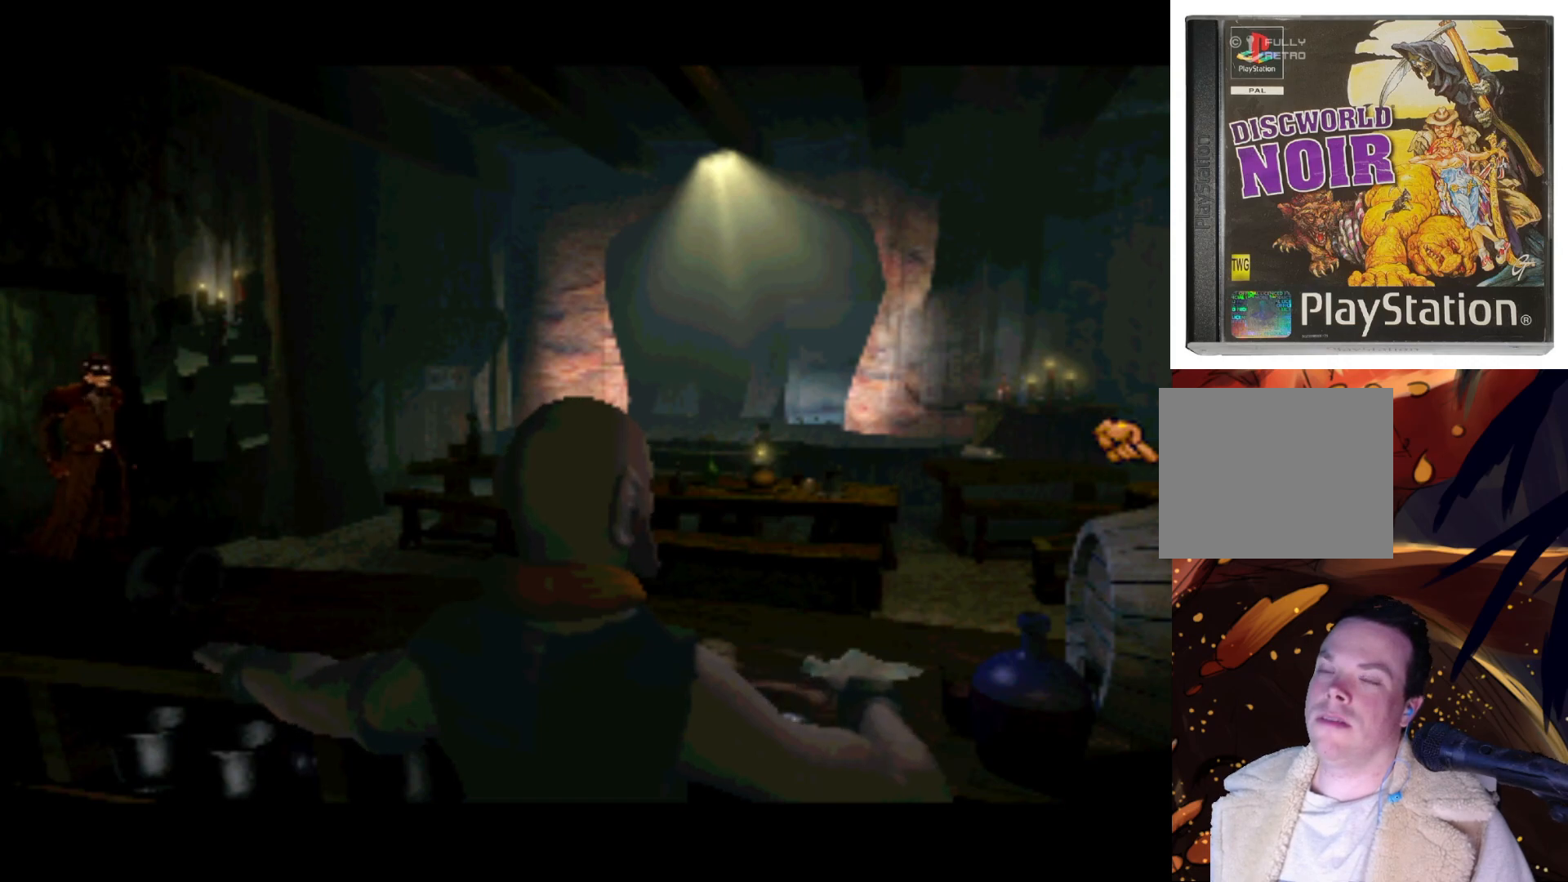
{"buttons": ["CROSS", "SQUARE"], "left_stick": "center", "right_stick": "center", "events": [[200, "CROSS", "up"], [333, "SQUARE", "down"], [400, "CROSS", "down"]]}
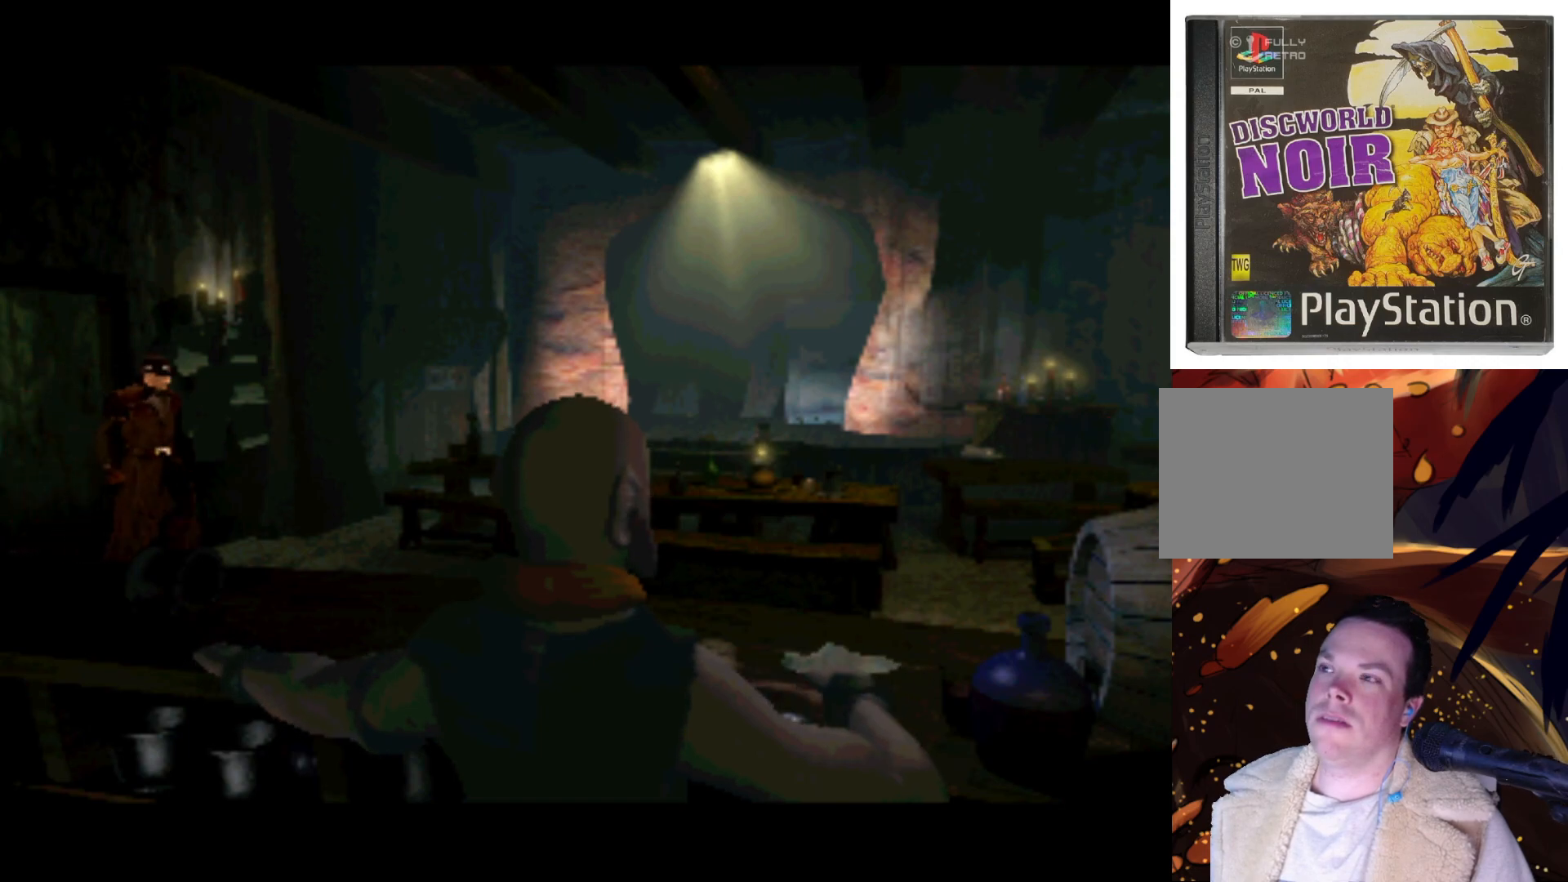
{"buttons": [], "left_stick": "center", "right_stick": "center", "events": [[200, "SQUARE", "up"], [233, "CROSS", "up"]]}